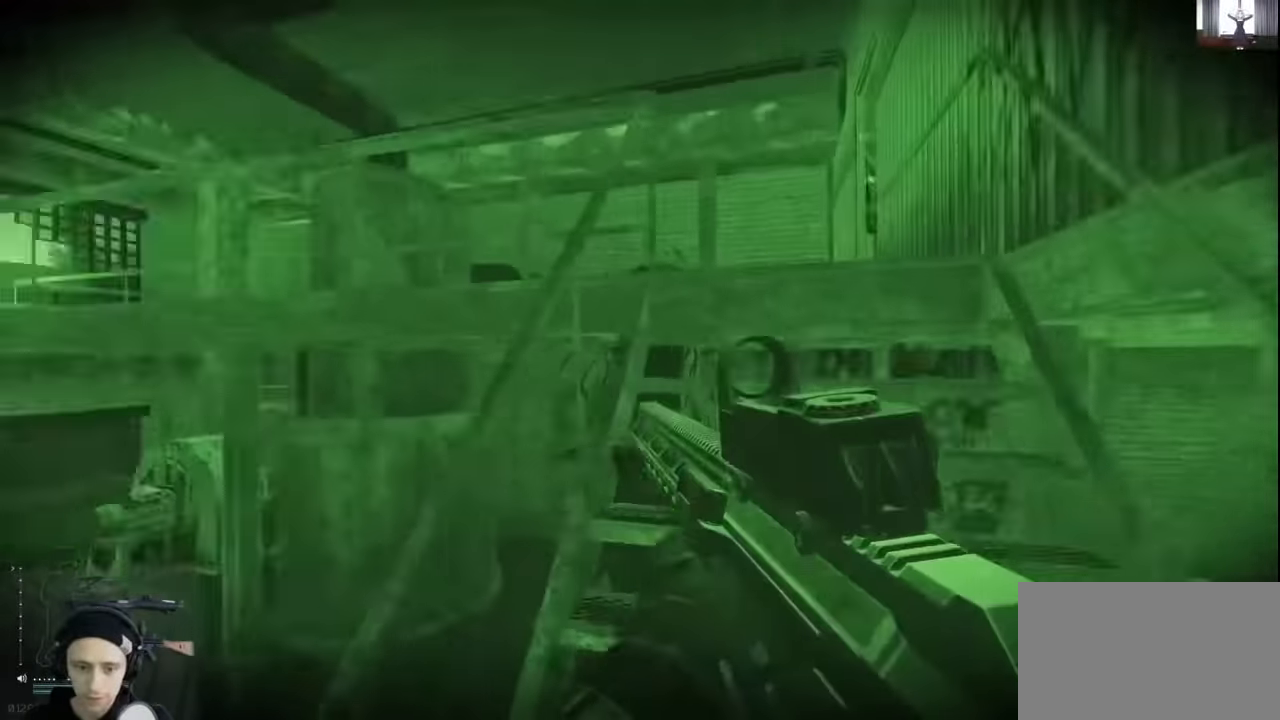
Gameplay with keyboard and mouse; each line is a JSON object with the keys held at the frame after it. "events" lists presses ("down") and releases ("up") of "1", "2", "3", "4", "5", "a", "alt", "c", "caps_lock", "ctrl", "d", "e", "f", "g", "q", "r", "s", "shift", "space", "t", "tab", "v", "w", "x" and "z" between this image and that frame as [ms after this image, input, new state], when the widget could be followed in between. No other keys are recorded. Not read: mouse_move mouse_wheel.
{"keys": ["d"], "events": [[233, "d", "down"], [433, "d", "up"], [500, "d", "down"], [500, "shift", "up"], [500, "w", "up"]]}
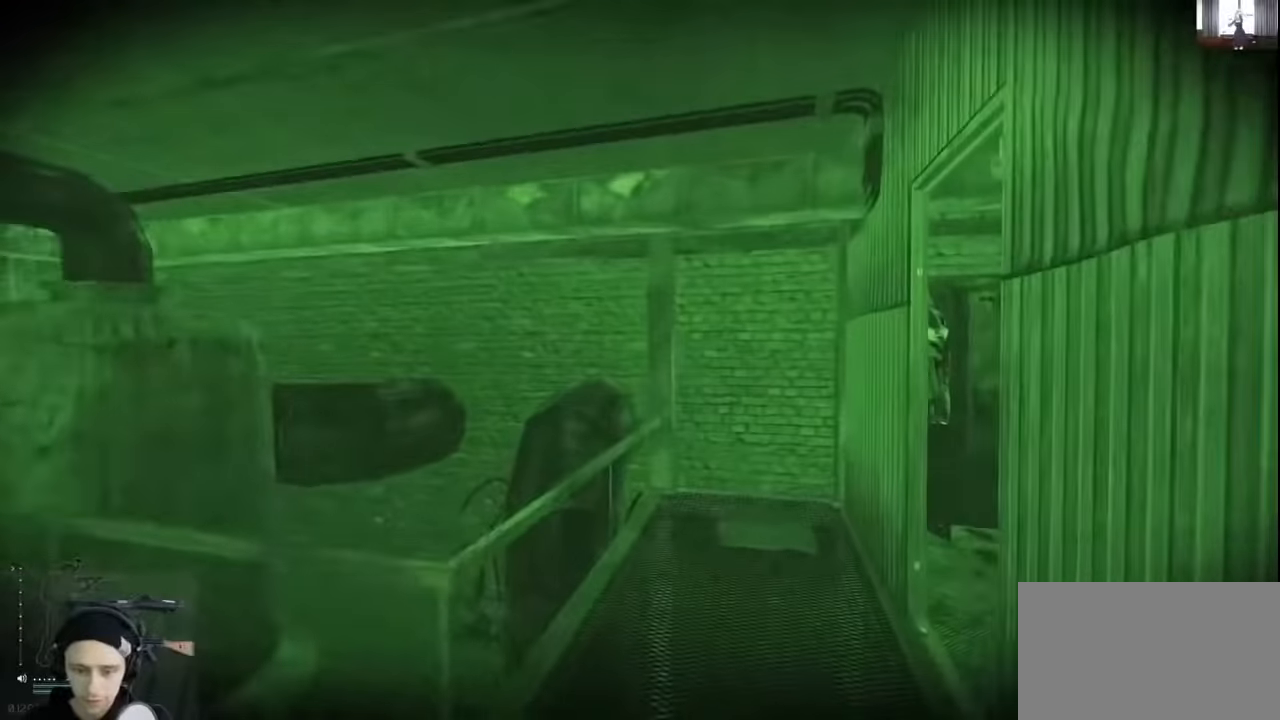
{"keys": ["w"], "events": [[66, "w", "down"], [166, "a", "down"], [166, "d", "up"], [433, "a", "up"]]}
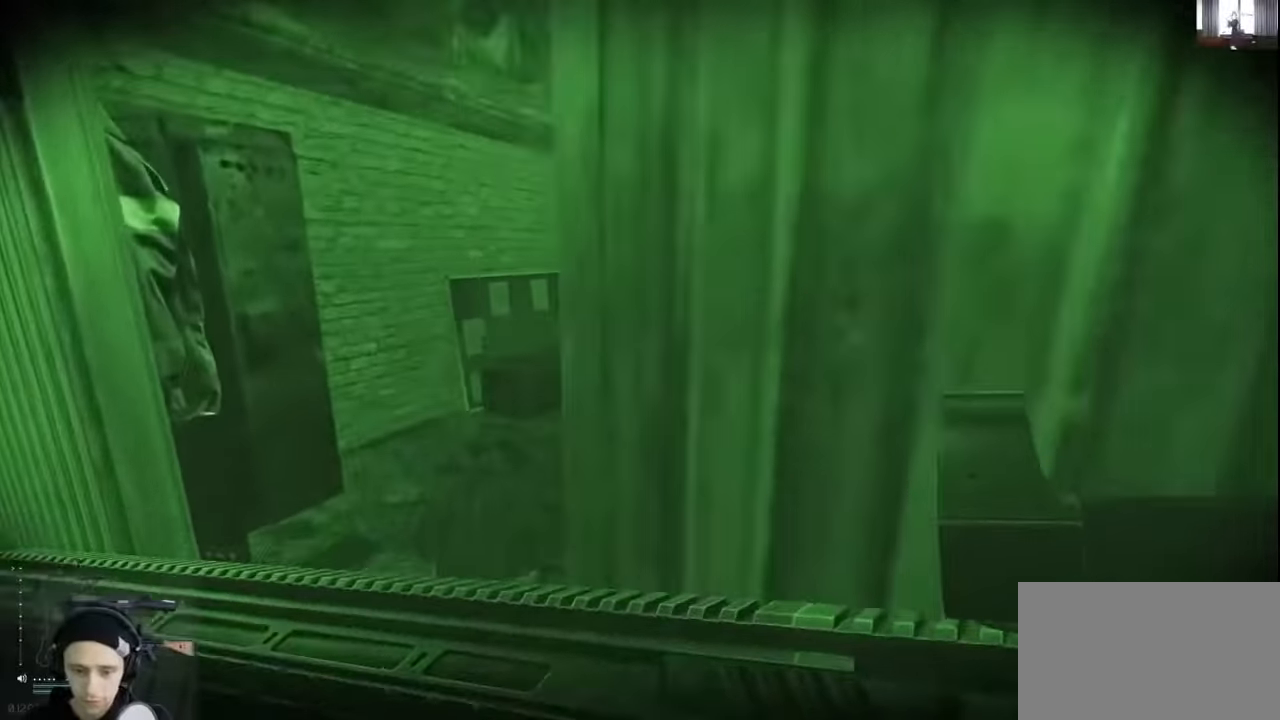
{"keys": ["w"], "events": [[133, "d", "down"], [433, "d", "up"]]}
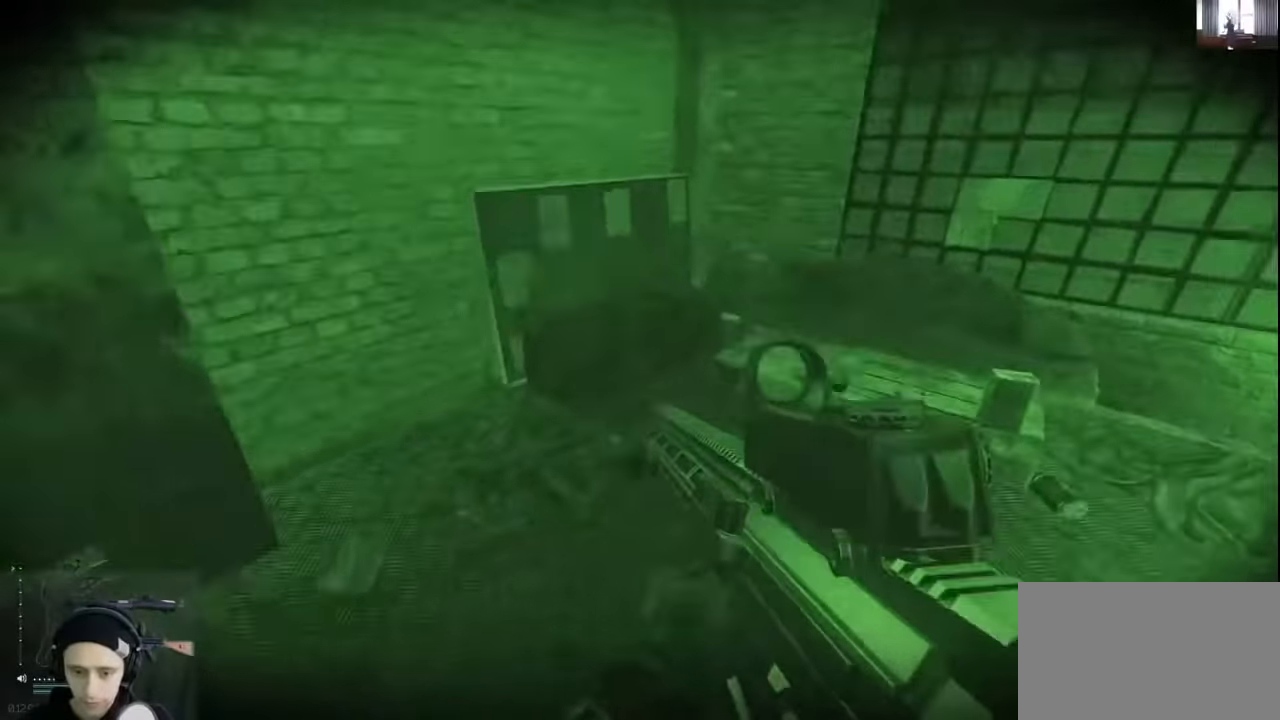
{"keys": [], "events": [[233, "c", "down"], [300, "c", "up"], [433, "w", "up"]]}
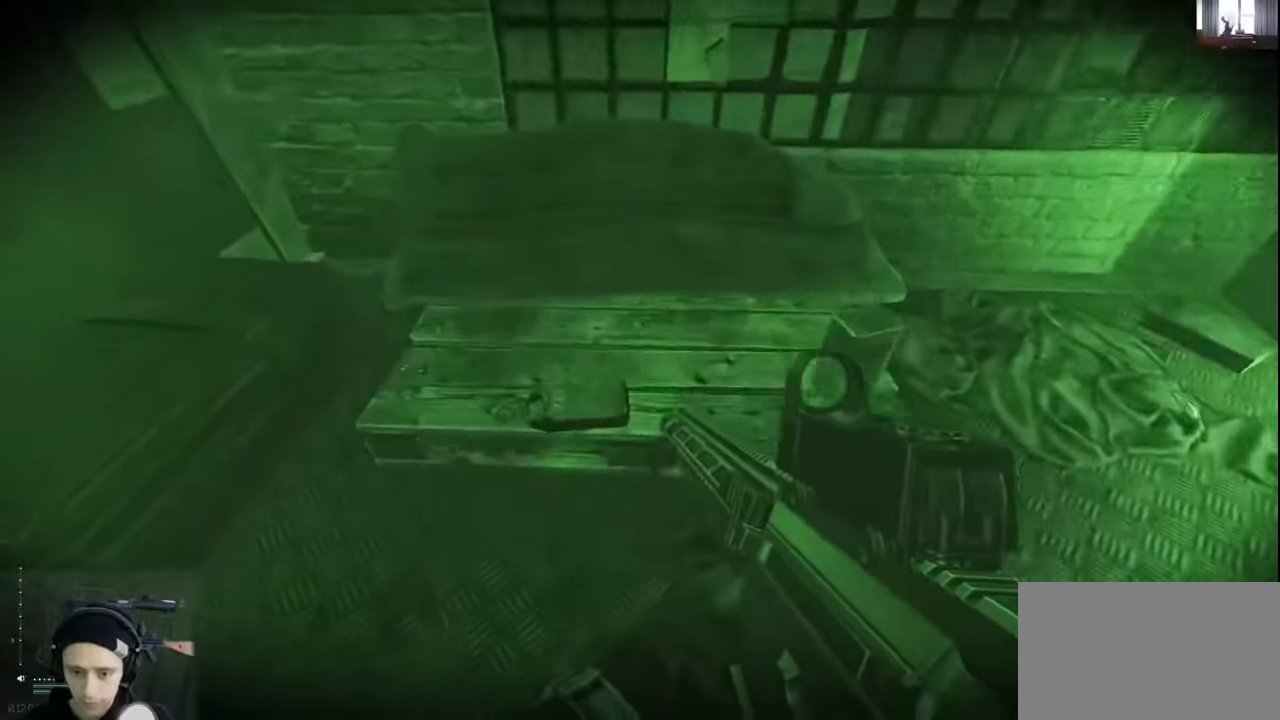
{"keys": [], "events": [[66, "f", "down"], [166, "f", "up"], [266, "f", "down"], [366, "f", "up"], [400, "f", "down"], [500, "f", "up"]]}
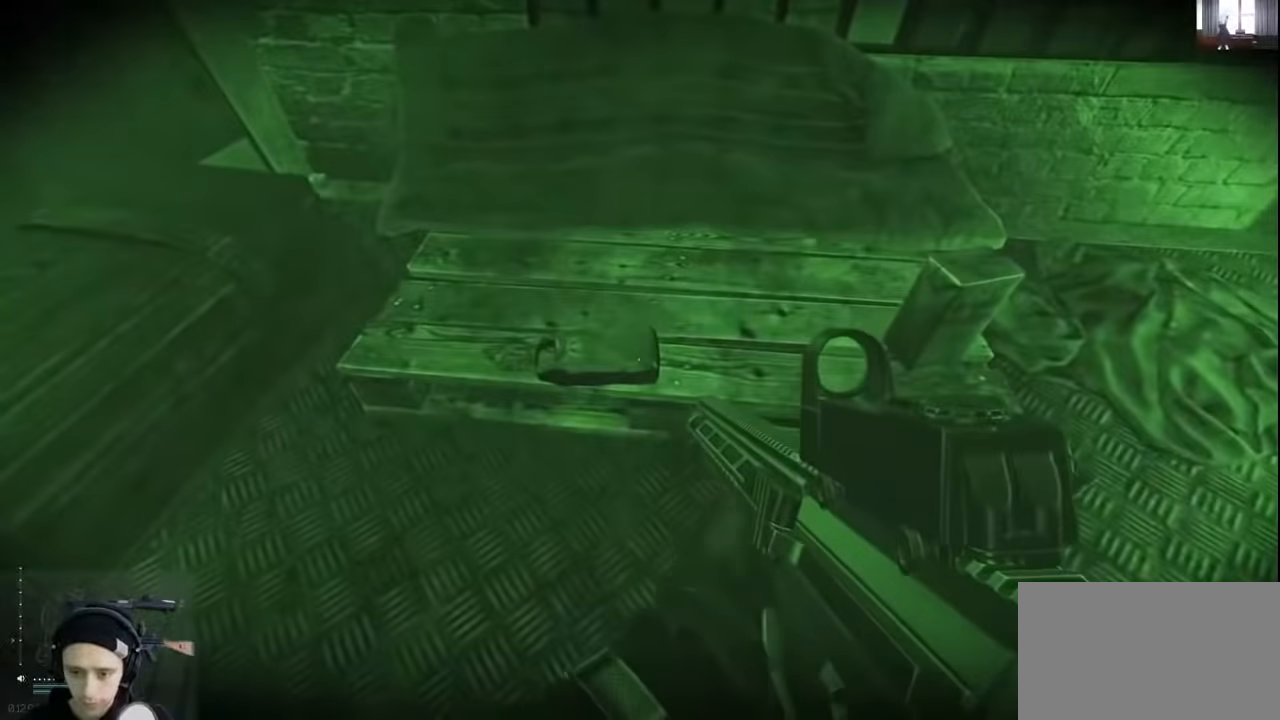
{"keys": [], "events": []}
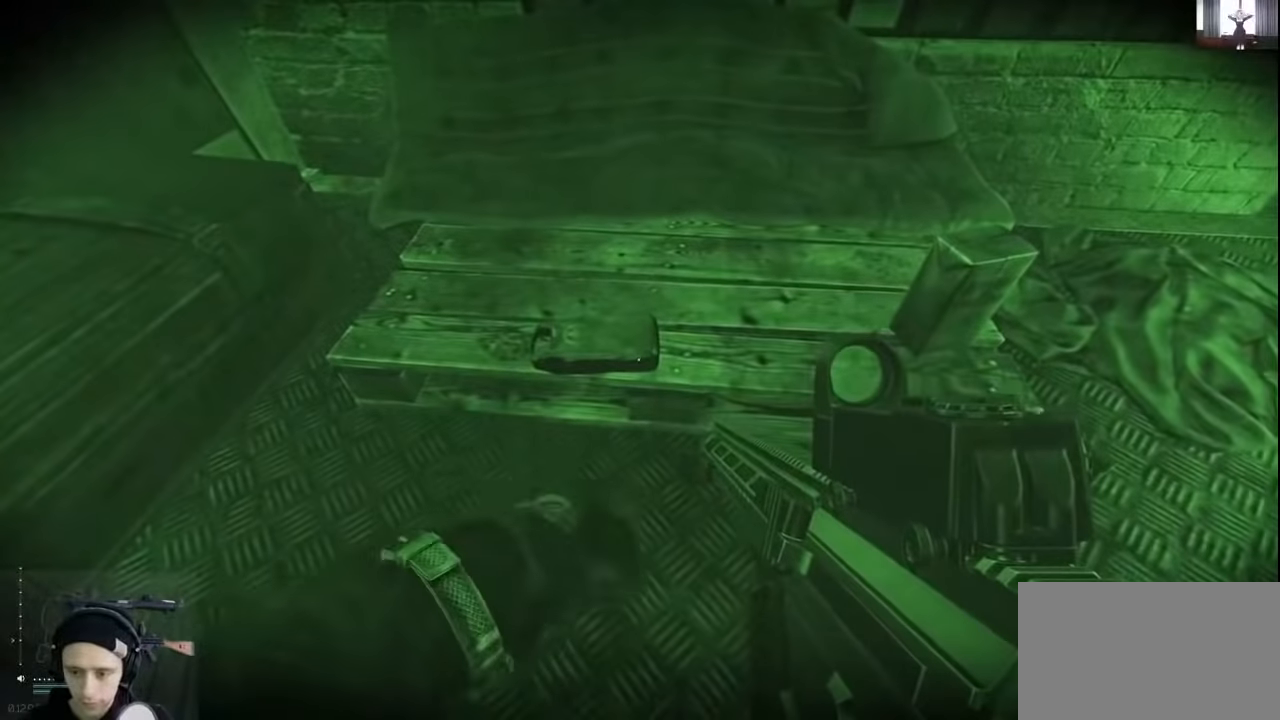
{"keys": [], "events": [[400, "f", "down"], [500, "f", "up"]]}
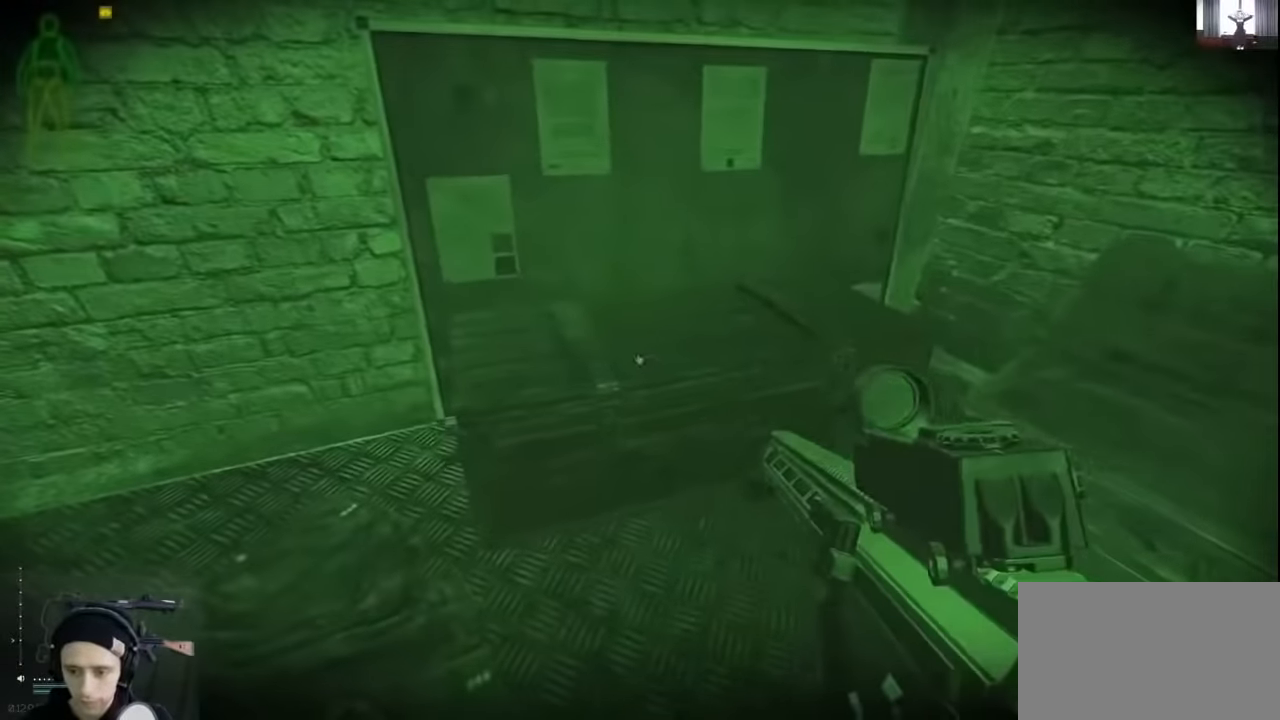
{"keys": [], "events": [[66, "f", "down"], [166, "f", "up"], [266, "f", "down"], [333, "f", "up"]]}
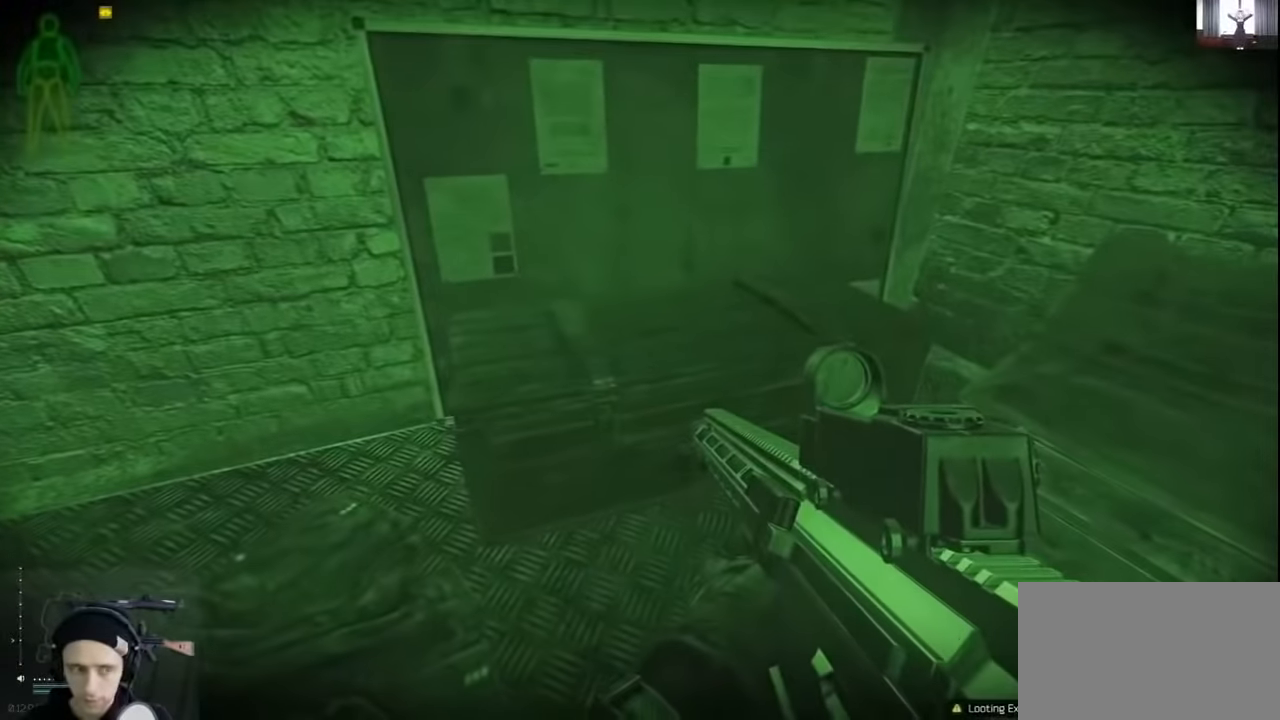
{"keys": [], "events": []}
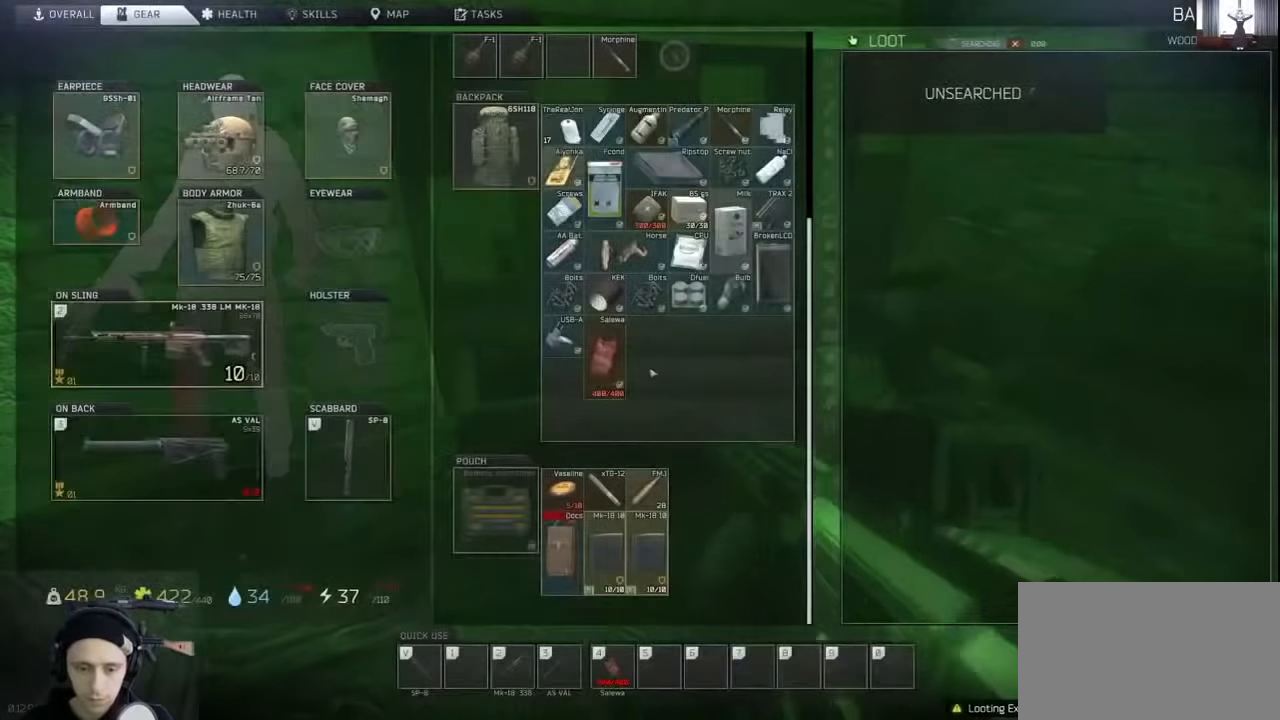
{"keys": [], "events": []}
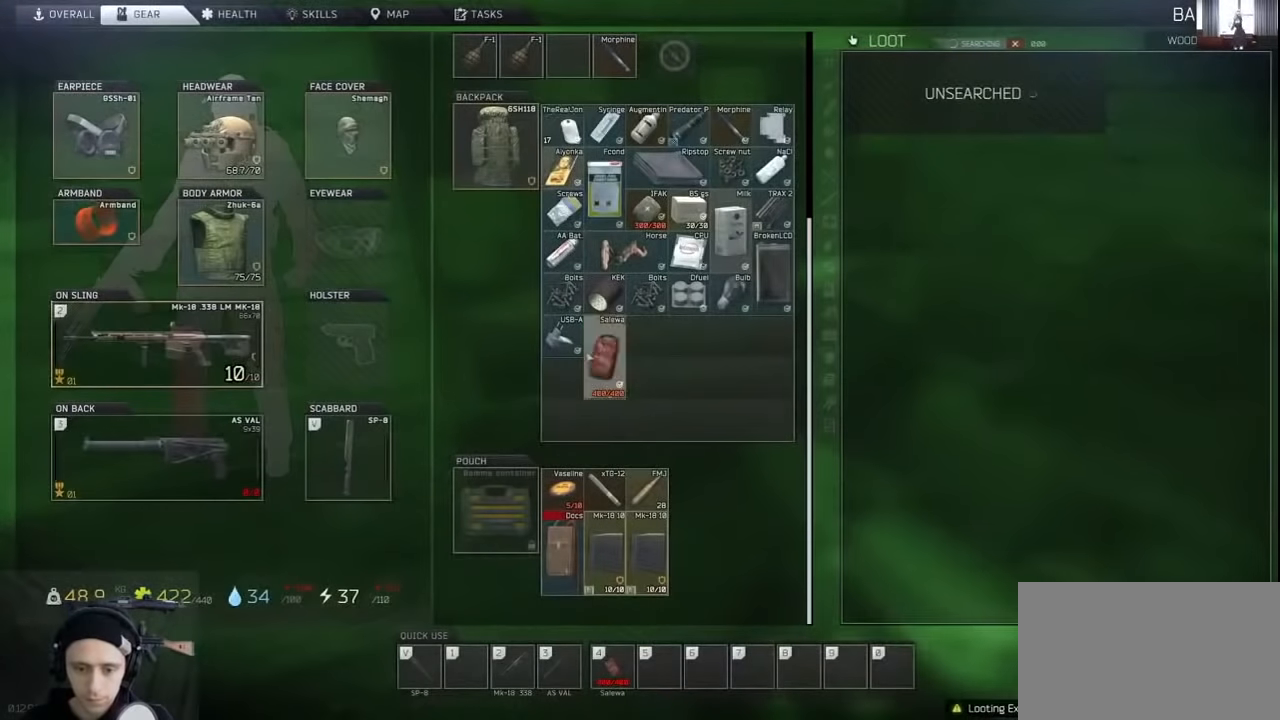
{"keys": [], "events": [[233, "r", "down"], [333, "r", "up"]]}
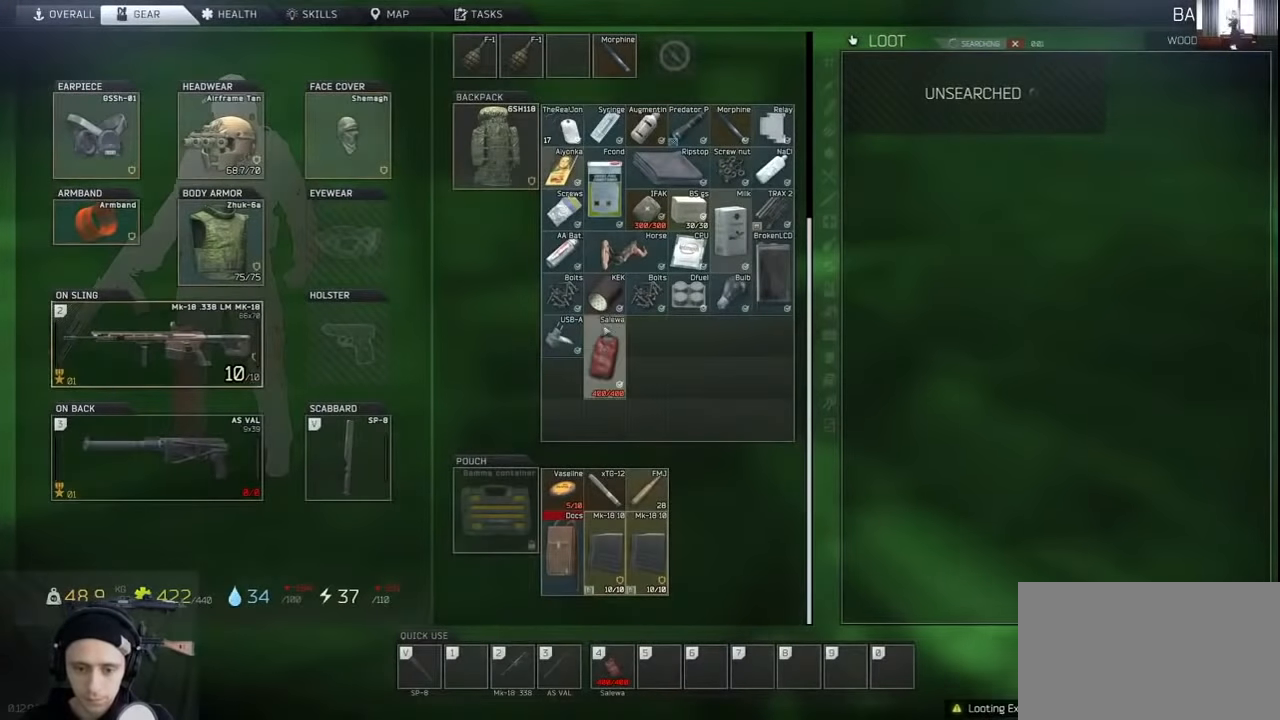
{"keys": [], "events": []}
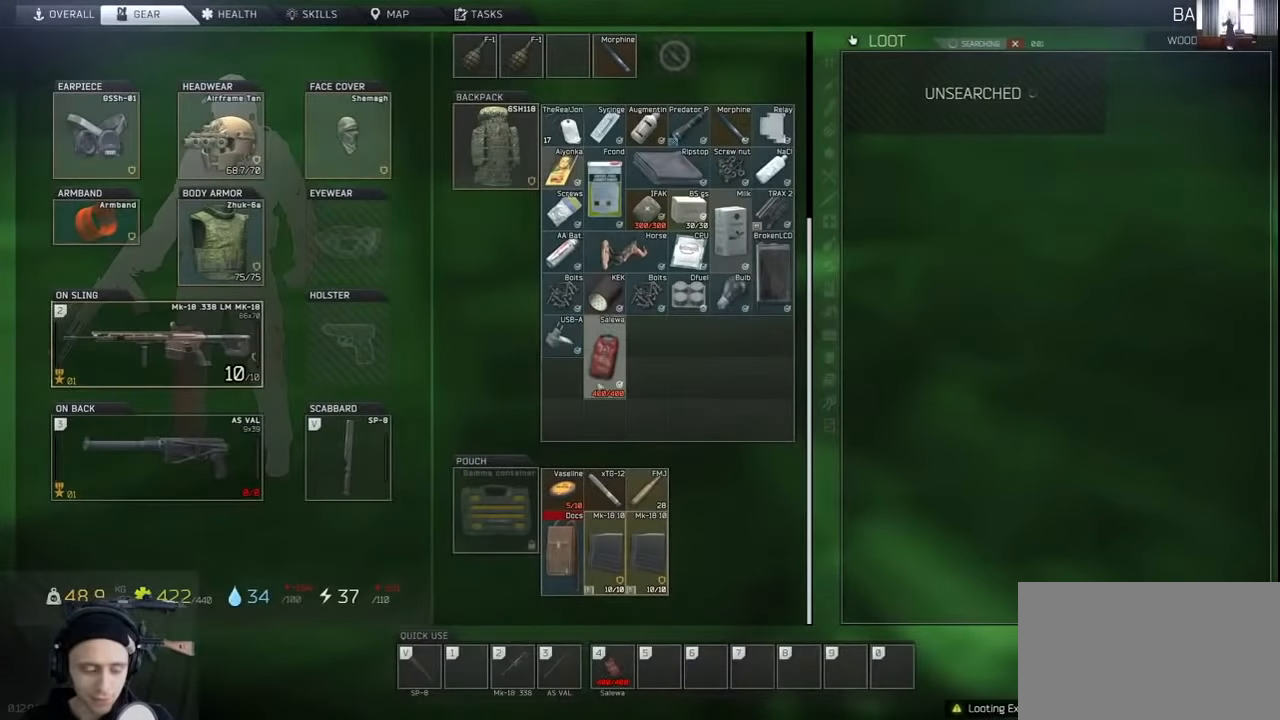
{"keys": [], "events": [[300, "r", "down"], [366, "r", "up"]]}
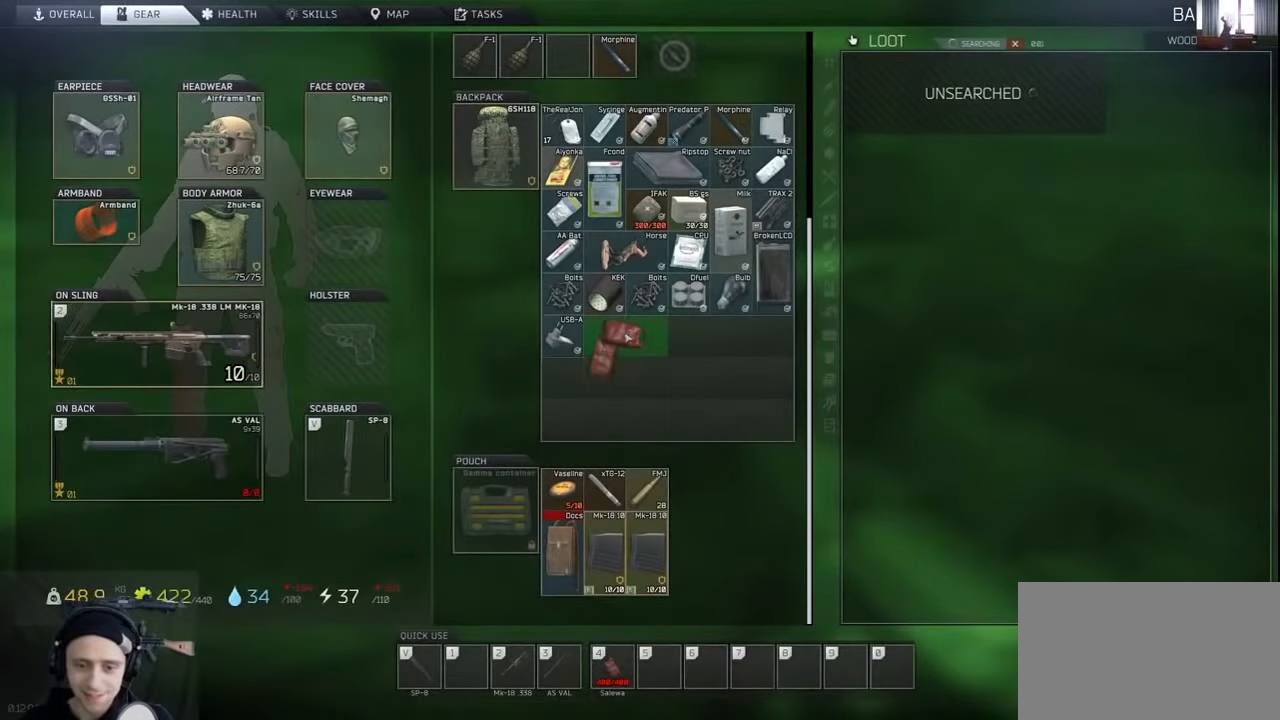
{"keys": [], "events": []}
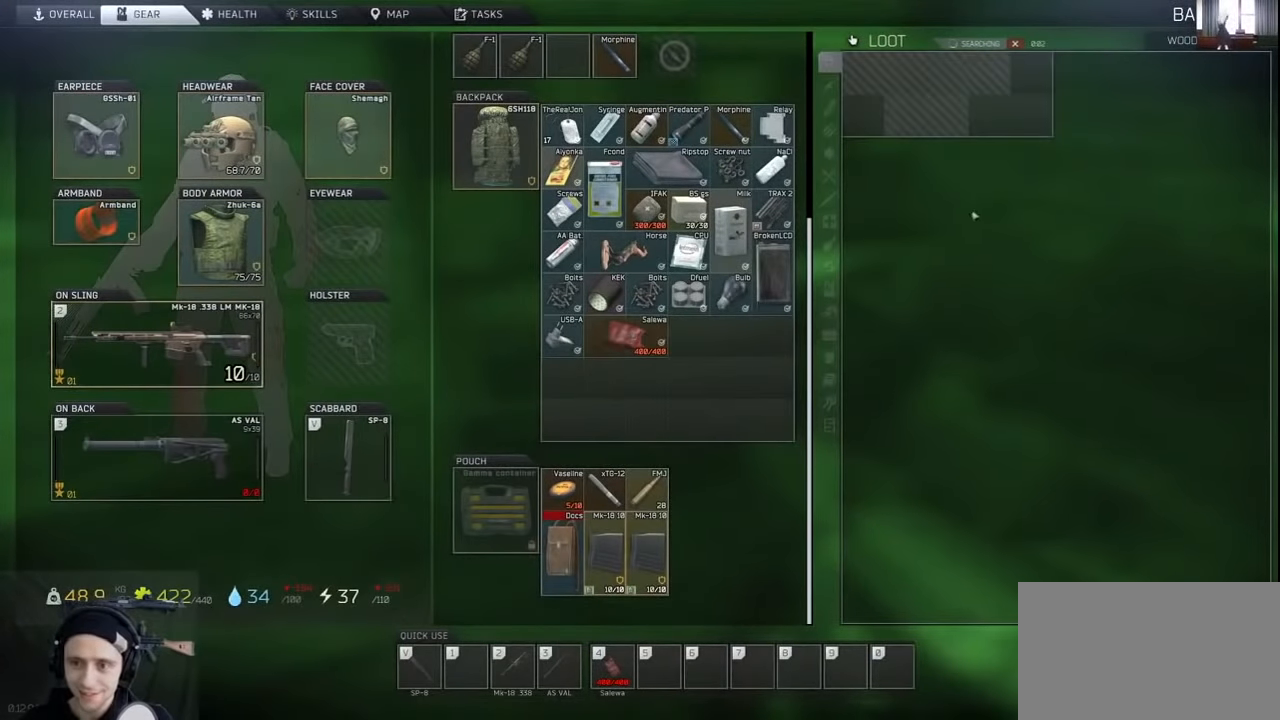
{"keys": [], "events": []}
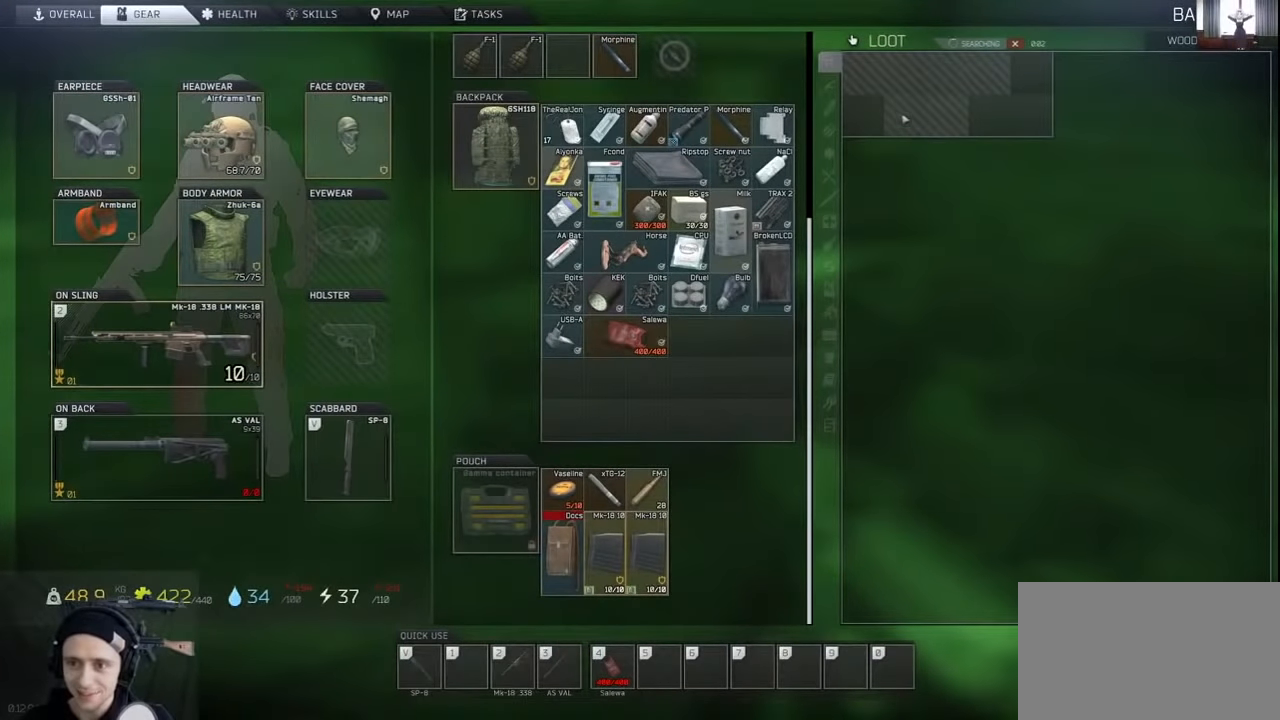
{"keys": [], "events": []}
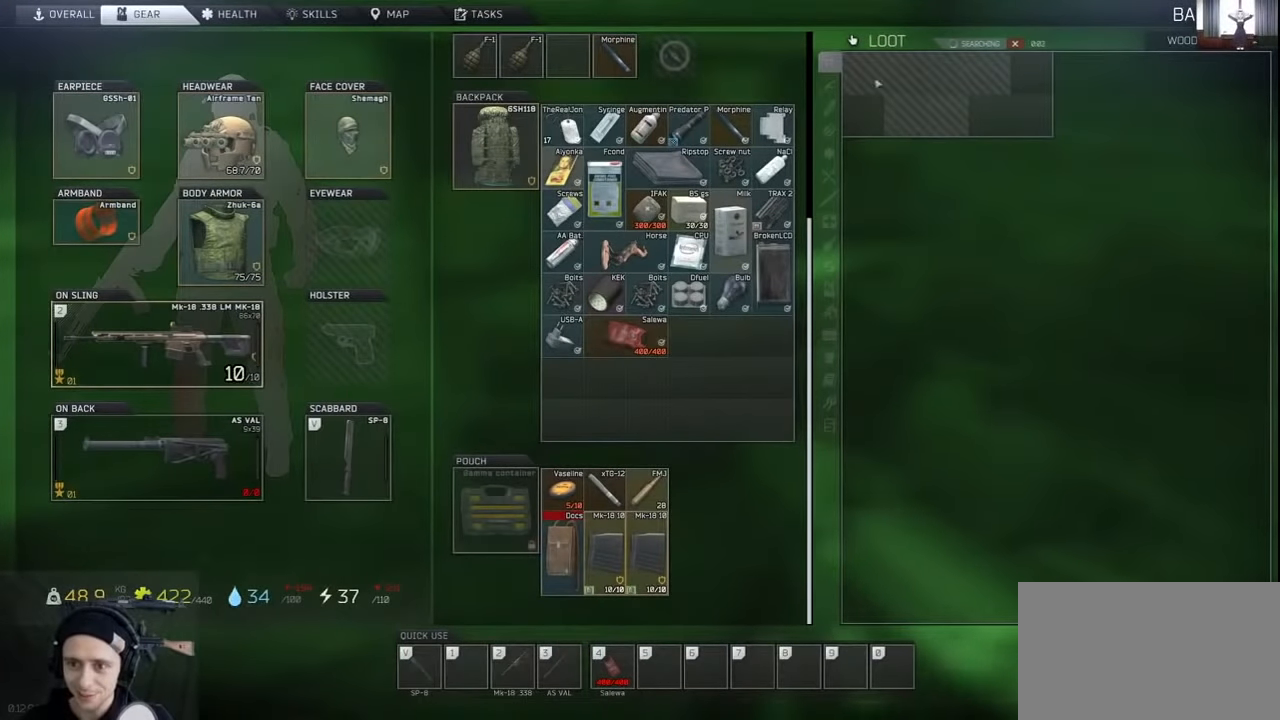
{"keys": ["ctrl"], "events": [[233, "ctrl", "down"]]}
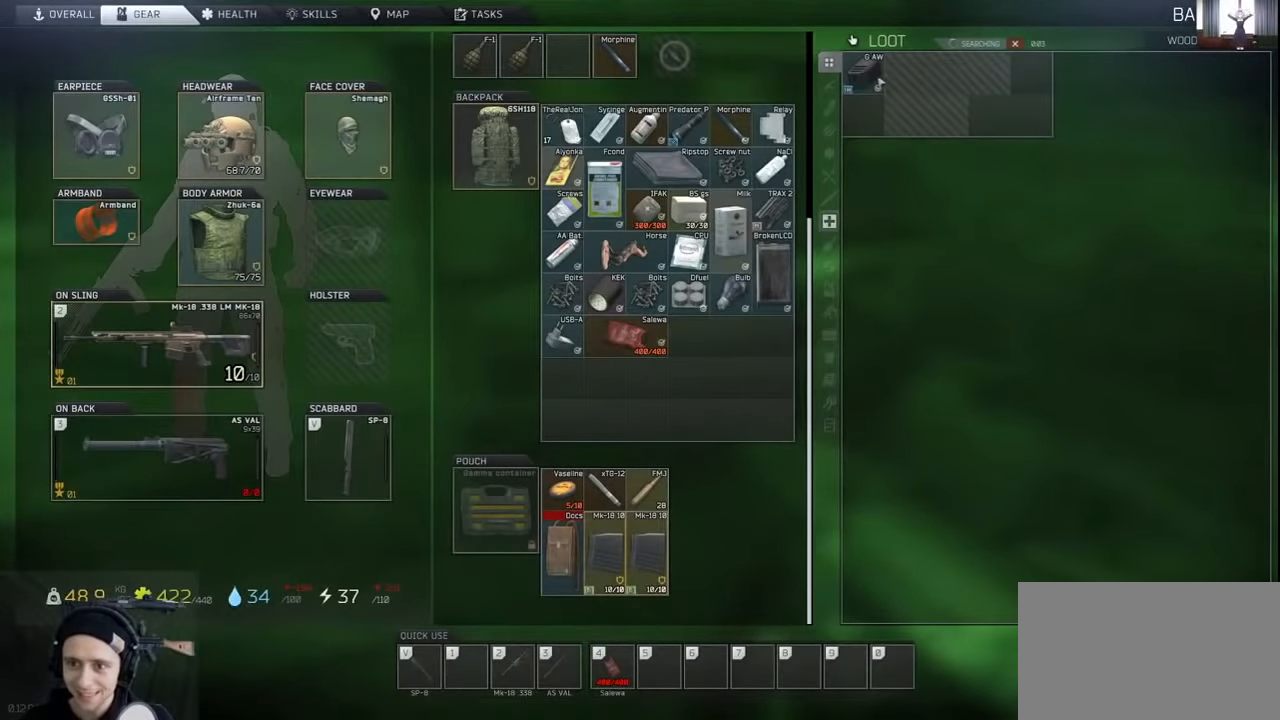
{"keys": ["ctrl"], "events": []}
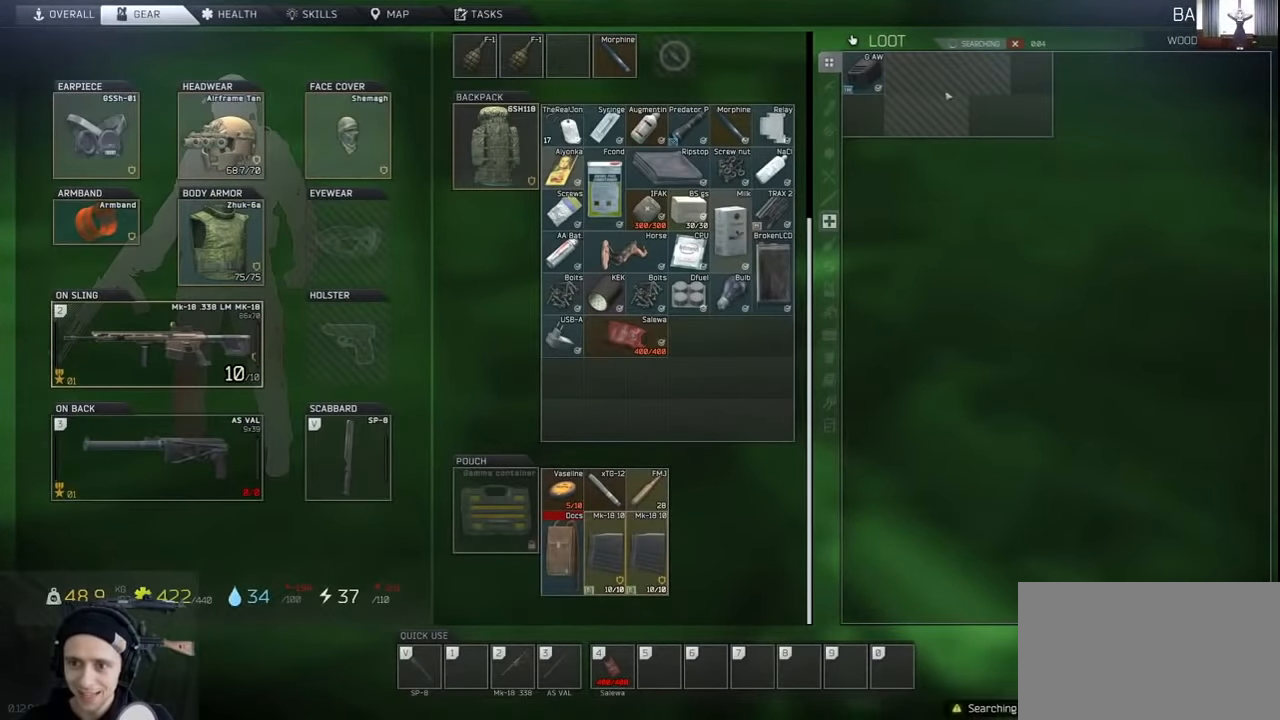
{"keys": ["ctrl"], "events": []}
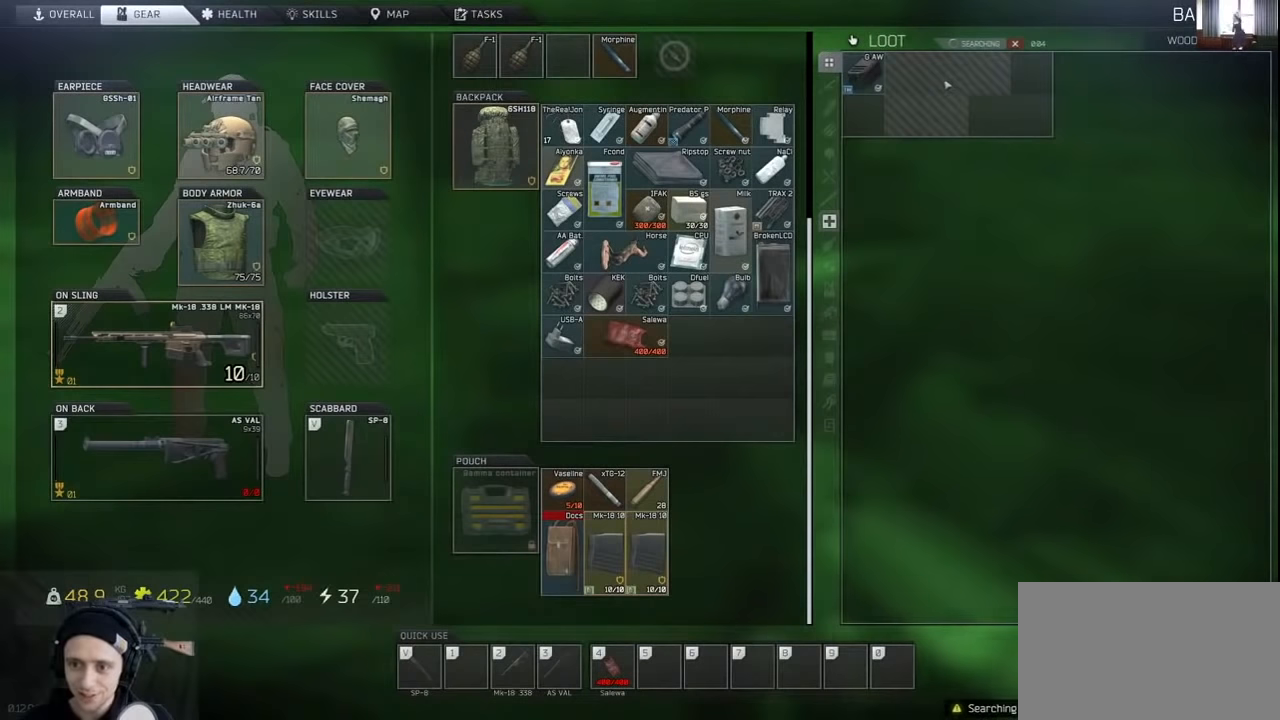
{"keys": ["ctrl"], "events": []}
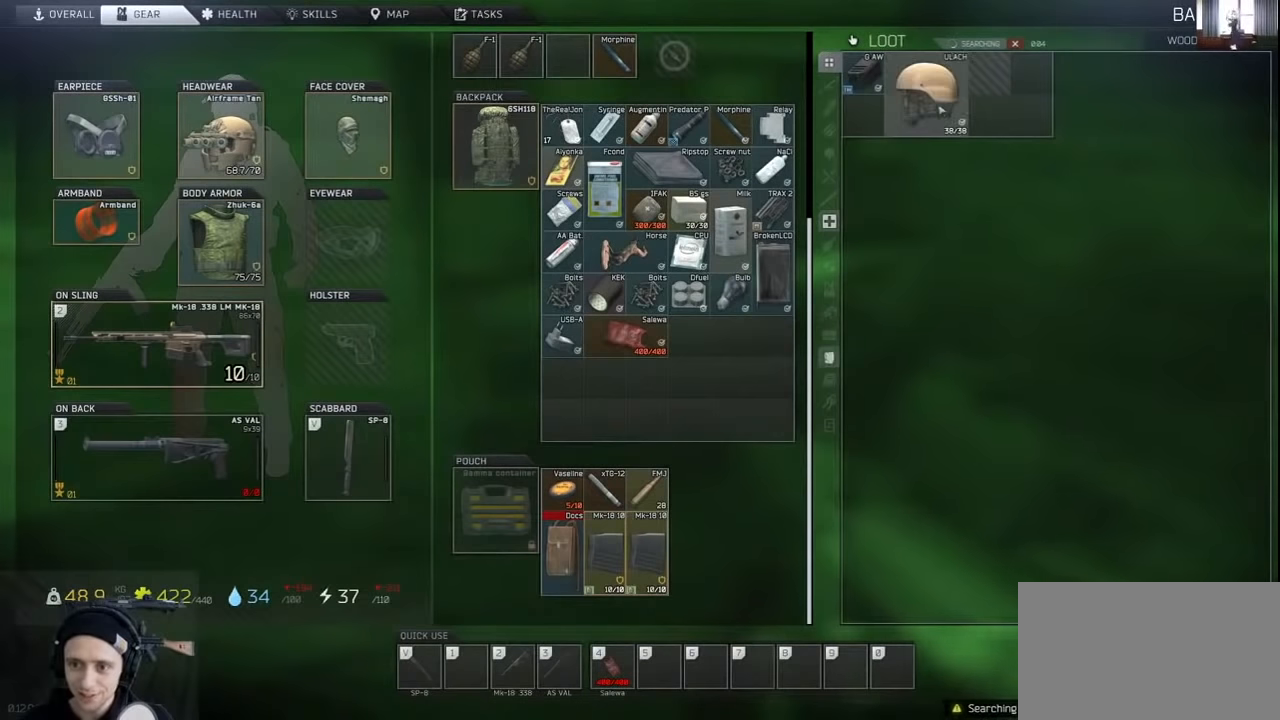
{"keys": ["ctrl"], "events": []}
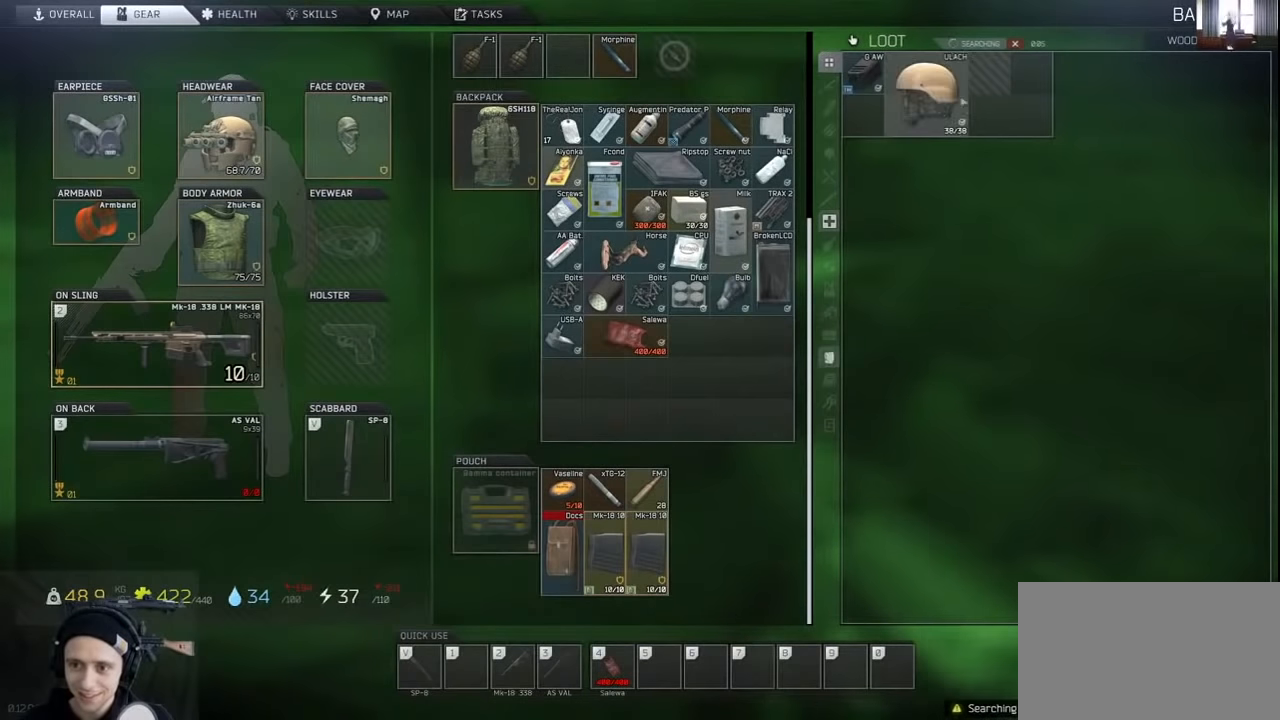
{"keys": ["ctrl"], "events": []}
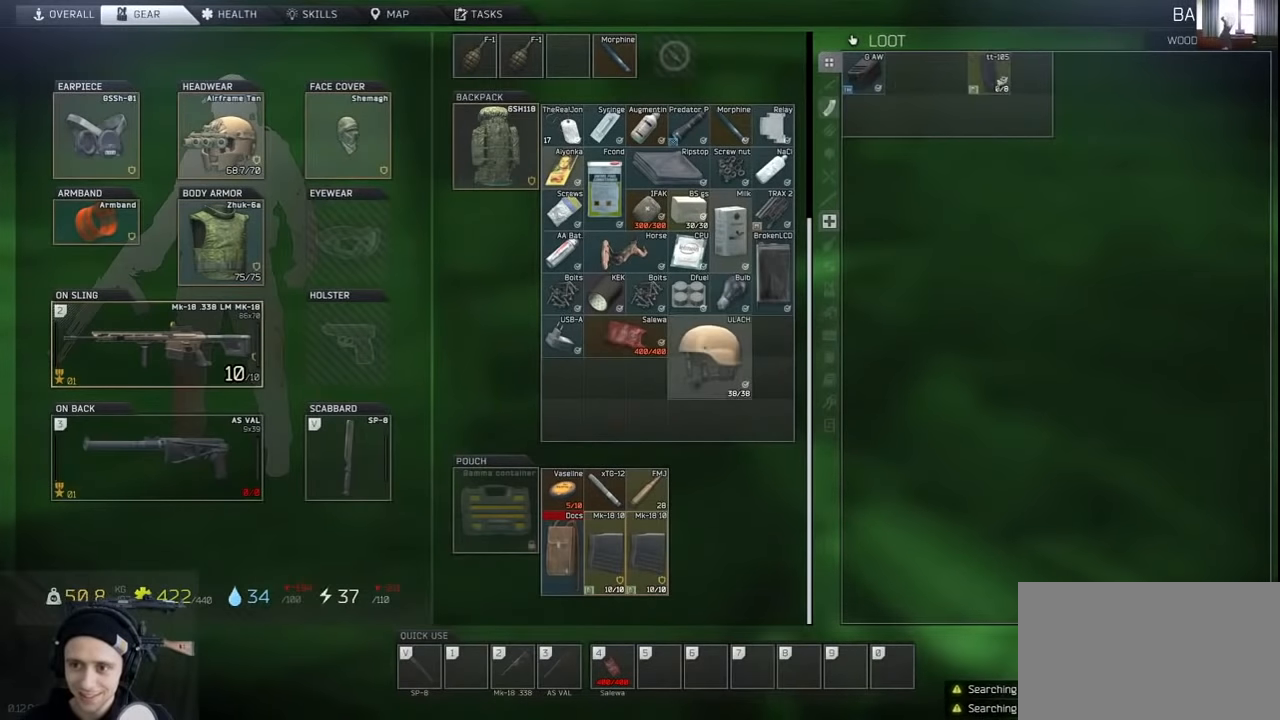
{"keys": [], "events": [[200, "ctrl", "up"], [333, "tab", "down"], [400, "c", "down"], [400, "tab", "up"], [466, "c", "up"]]}
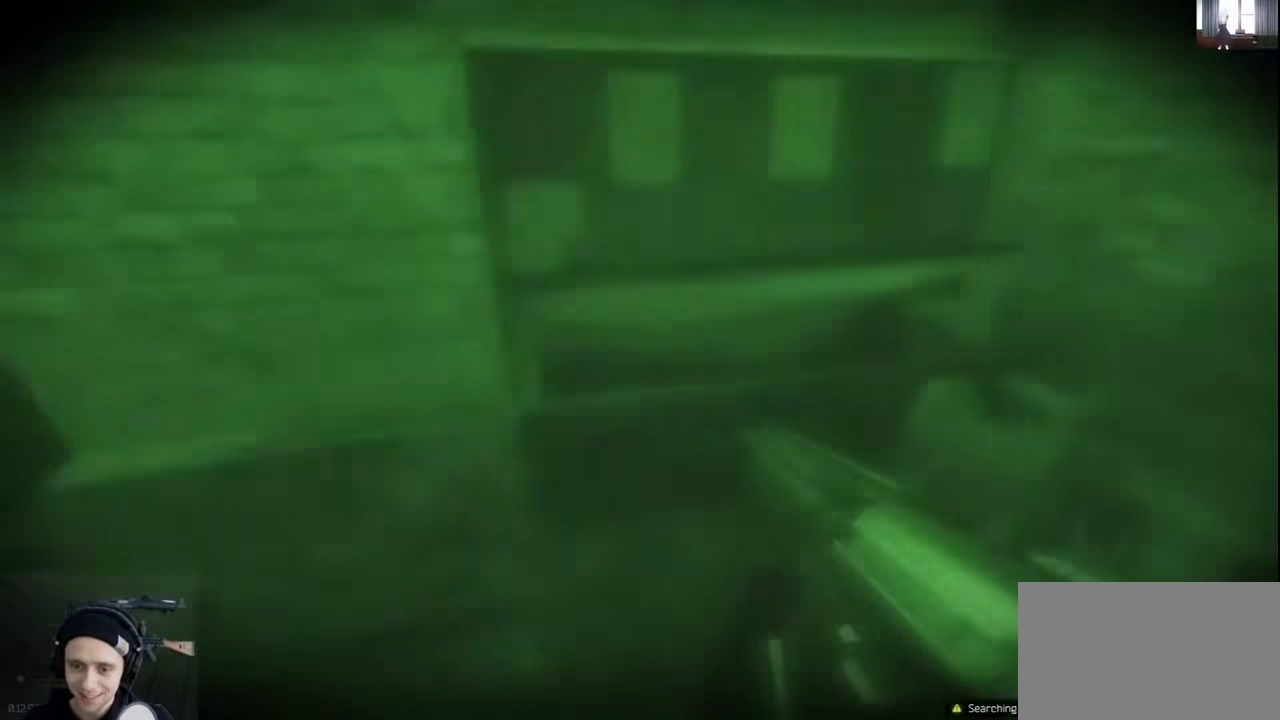
{"keys": [], "events": [[66, "w", "down"], [433, "w", "up"]]}
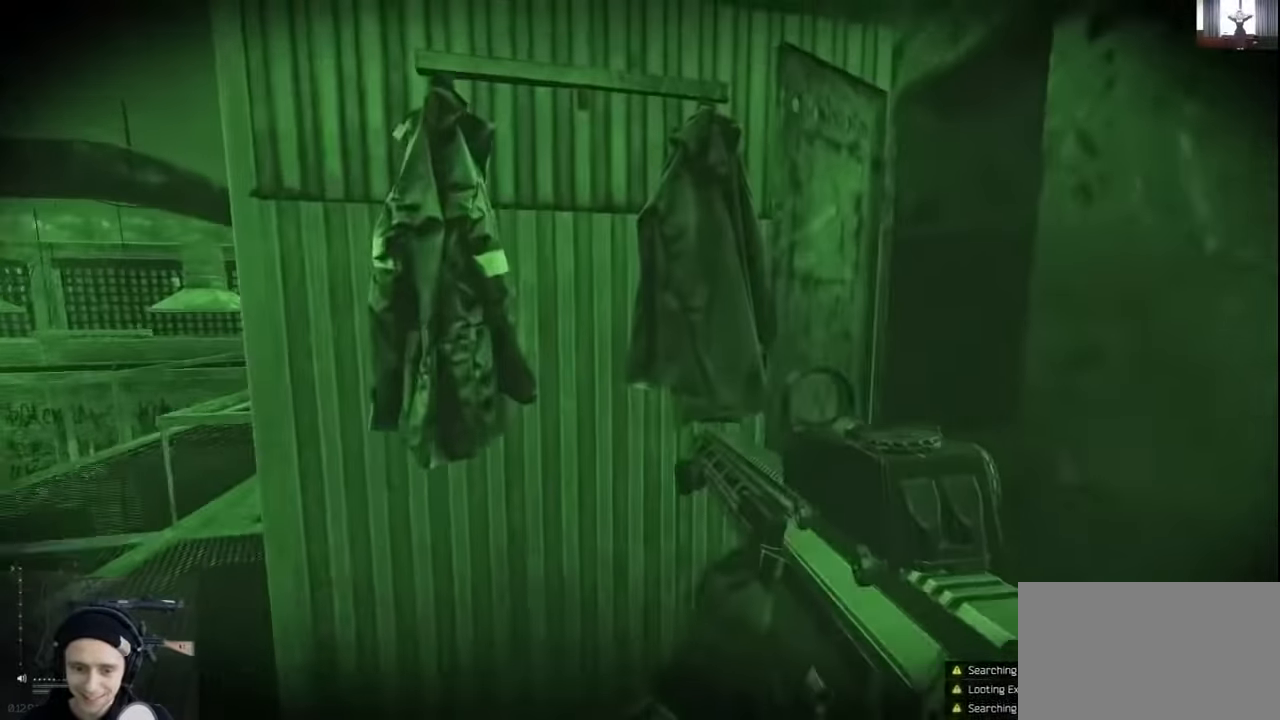
{"keys": [], "events": [[266, "f", "down"], [300, "f", "up"]]}